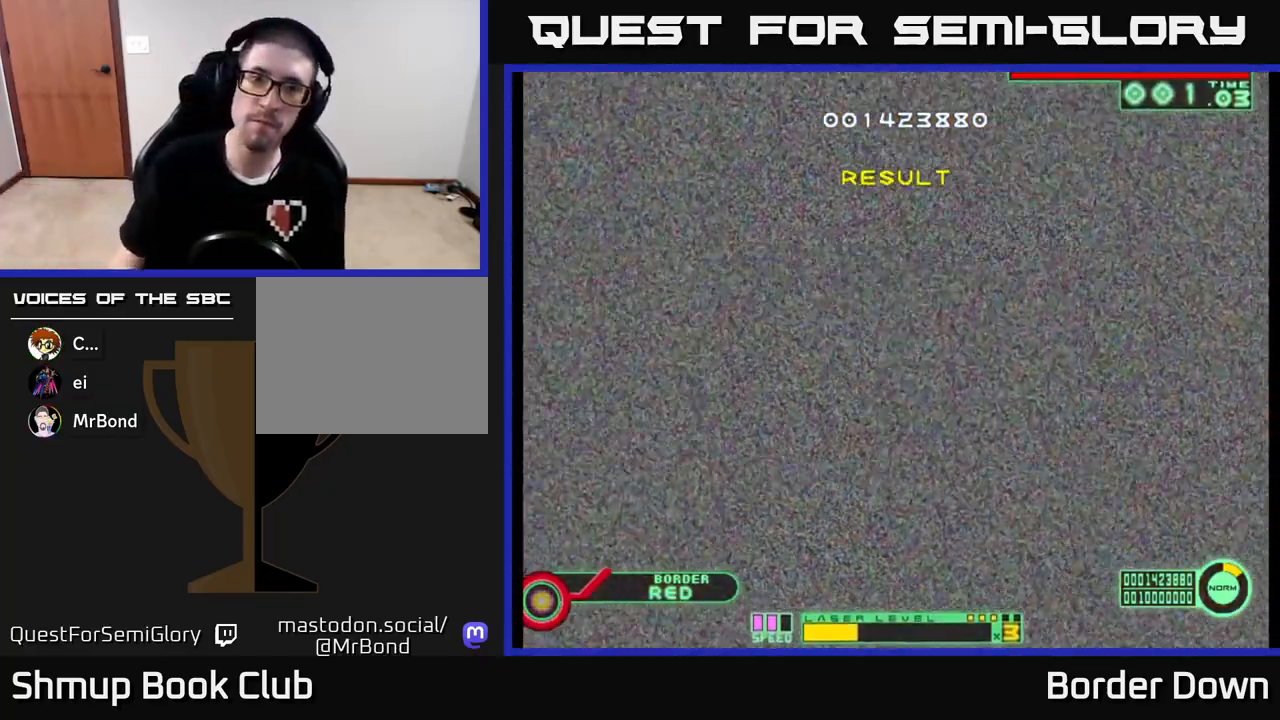
Gameplay with a controller (Xbox layout); each line is a JSON object with the inputs held at the frame after it. "events" lists button and stick changes between this image and that frame as [ms after this image, input, new state], when the widget could be followed in between.
{"buttons": [], "left_stick": "center", "right_stick": "center", "events": [[150, "A", "down"], [250, "A", "up"]]}
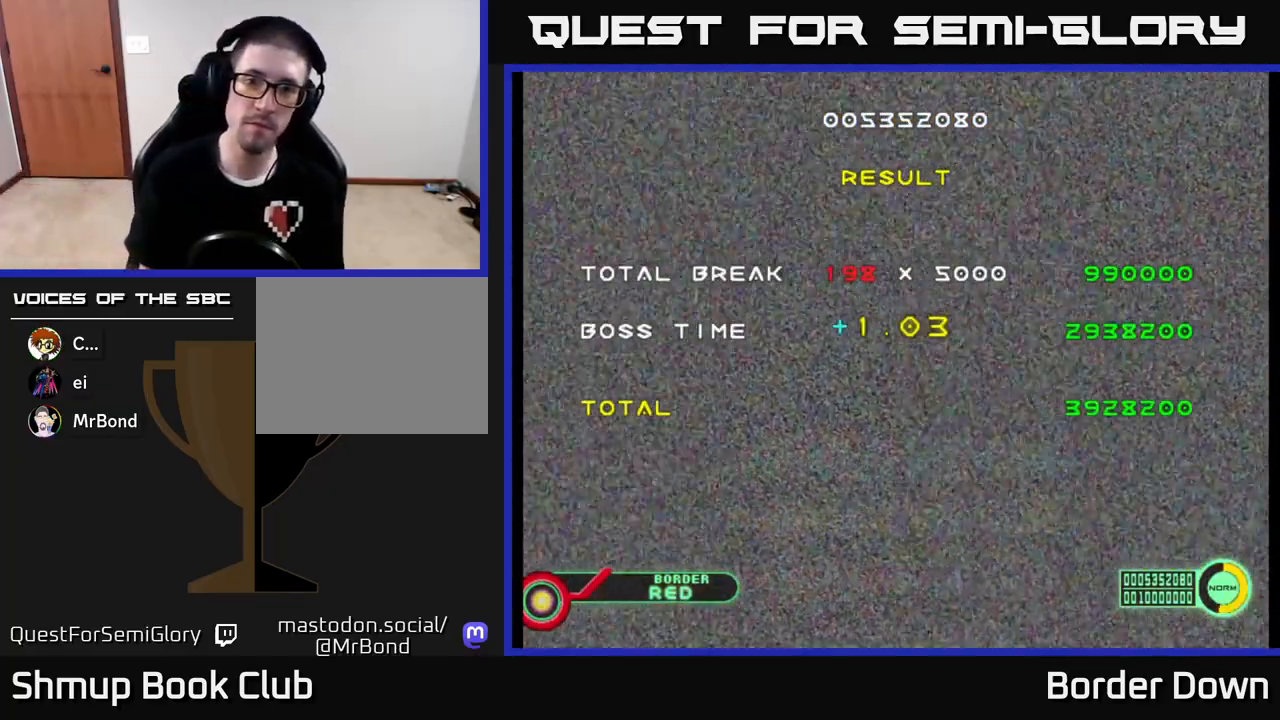
{"buttons": [], "left_stick": "center", "right_stick": "center", "events": [[333, "A", "down"], [467, "A", "up"]]}
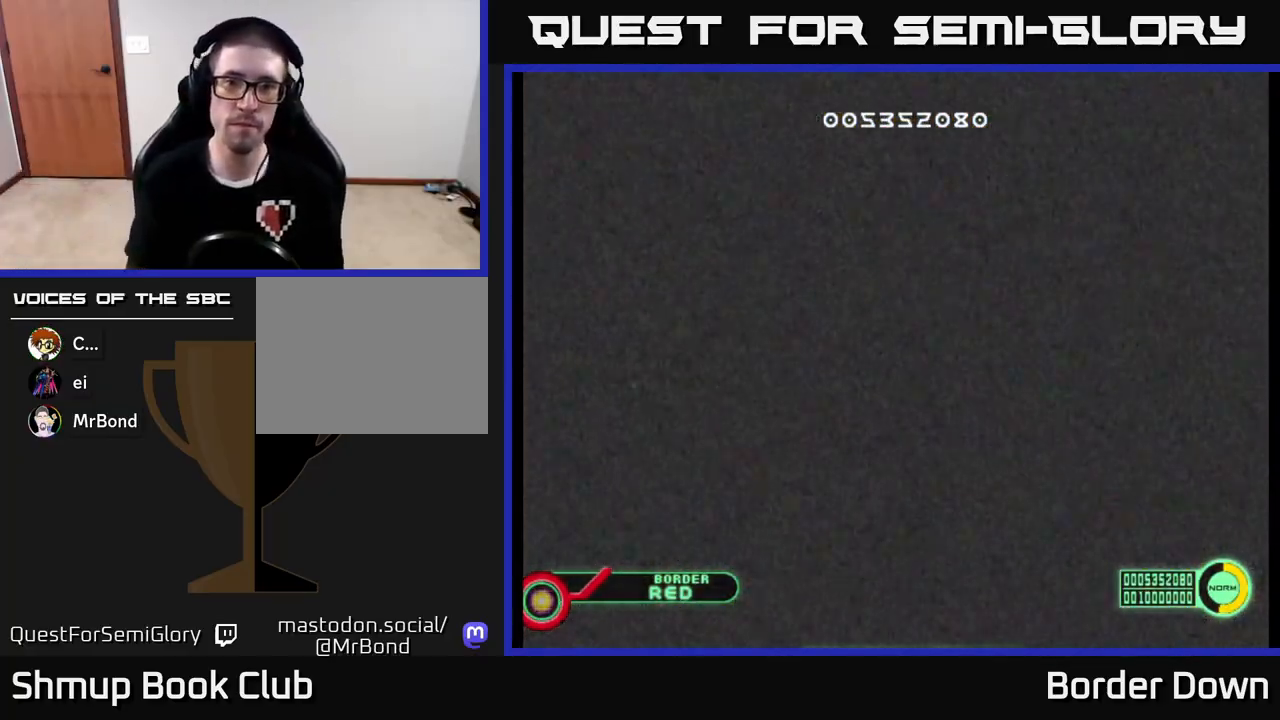
{"buttons": [], "left_stick": "center", "right_stick": "center", "events": [[50, "A", "down"], [150, "A", "up"], [300, "A", "down"], [467, "A", "up"]]}
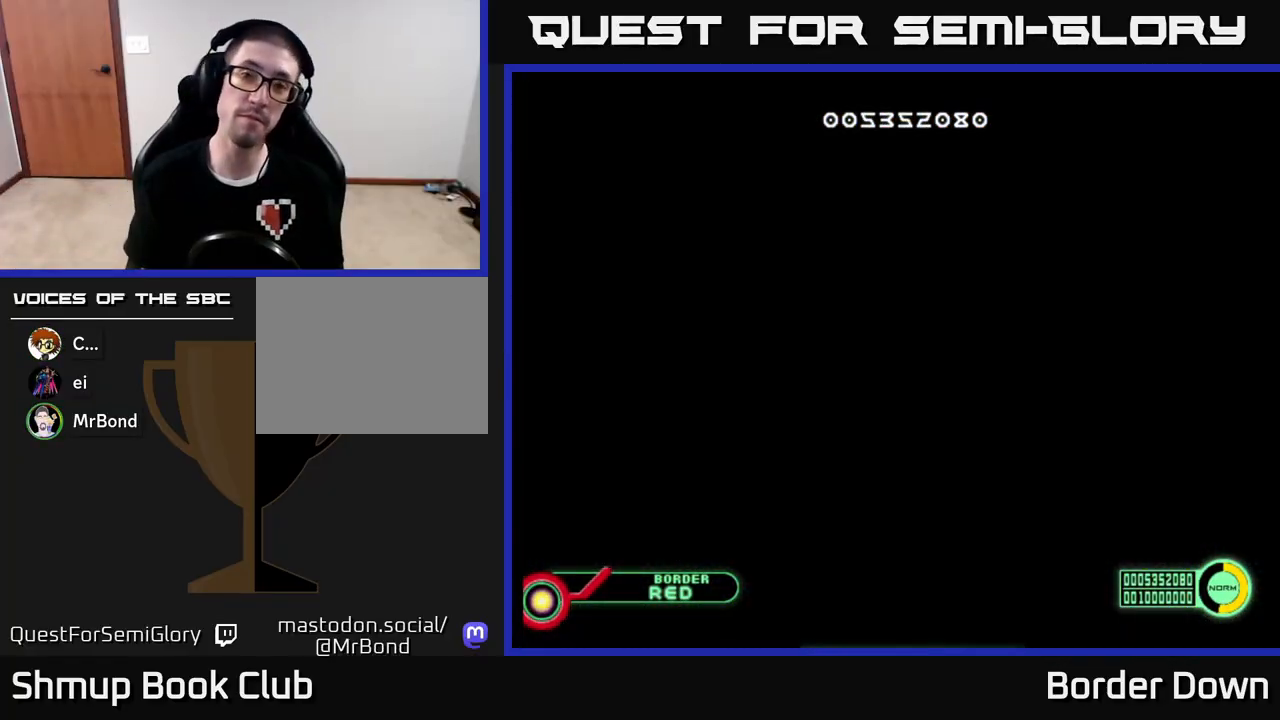
{"buttons": ["A"], "left_stick": "center", "right_stick": "center", "events": [[17, "A", "down"], [133, "A", "up"], [233, "A", "down"], [367, "A", "up"], [433, "A", "down"]]}
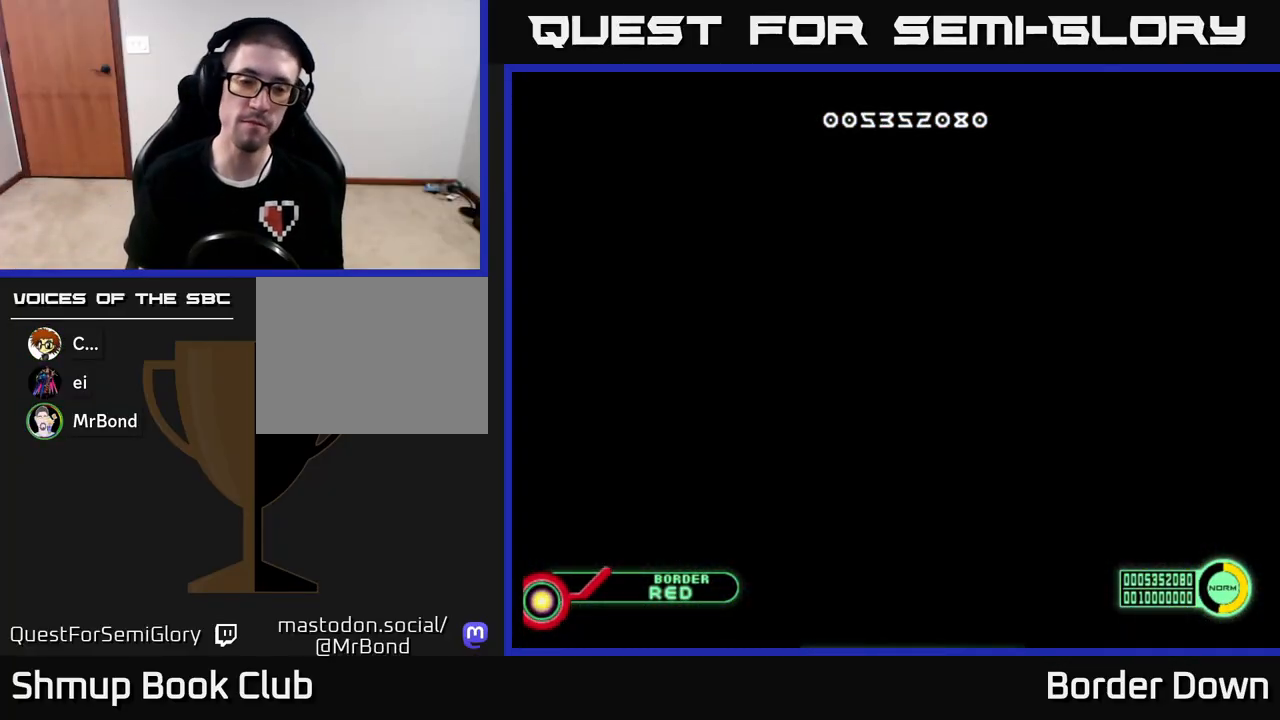
{"buttons": [], "left_stick": "center", "right_stick": "center", "events": [[67, "A", "up"], [133, "A", "down"], [233, "A", "up"]]}
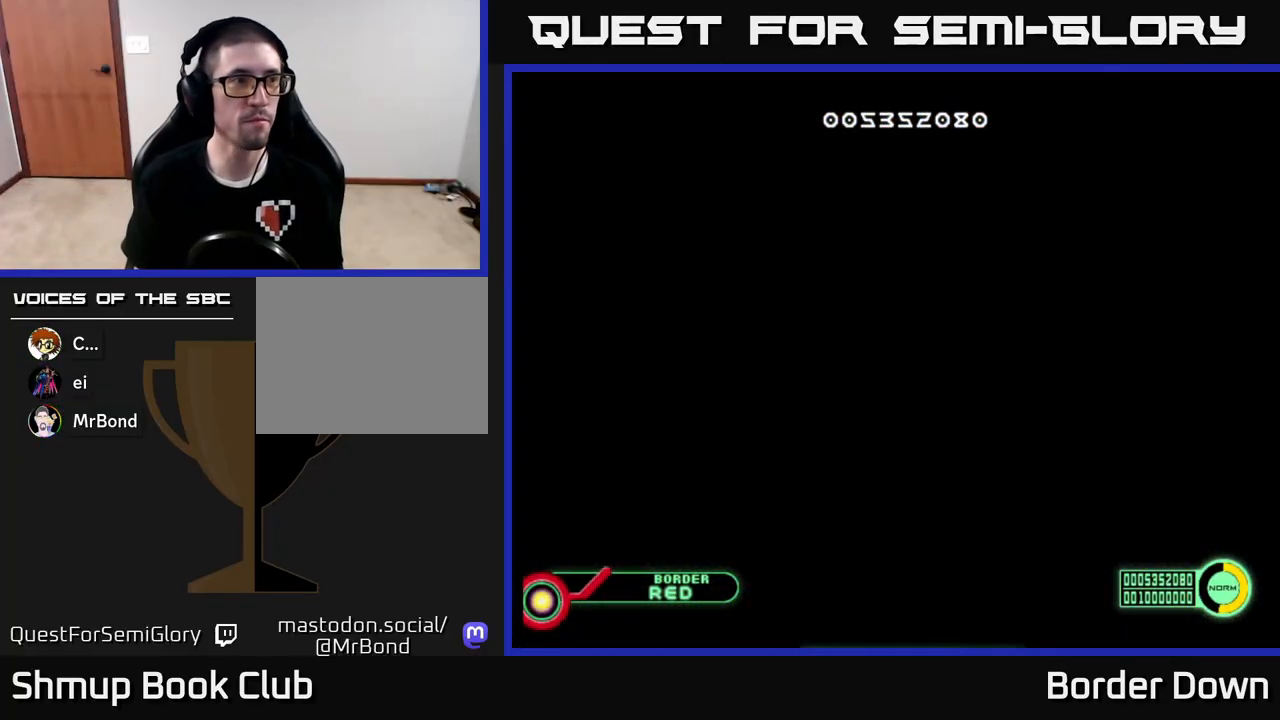
{"buttons": ["A"], "left_stick": "center", "right_stick": "center", "events": [[300, "A", "down"], [400, "A", "up"], [483, "A", "down"]]}
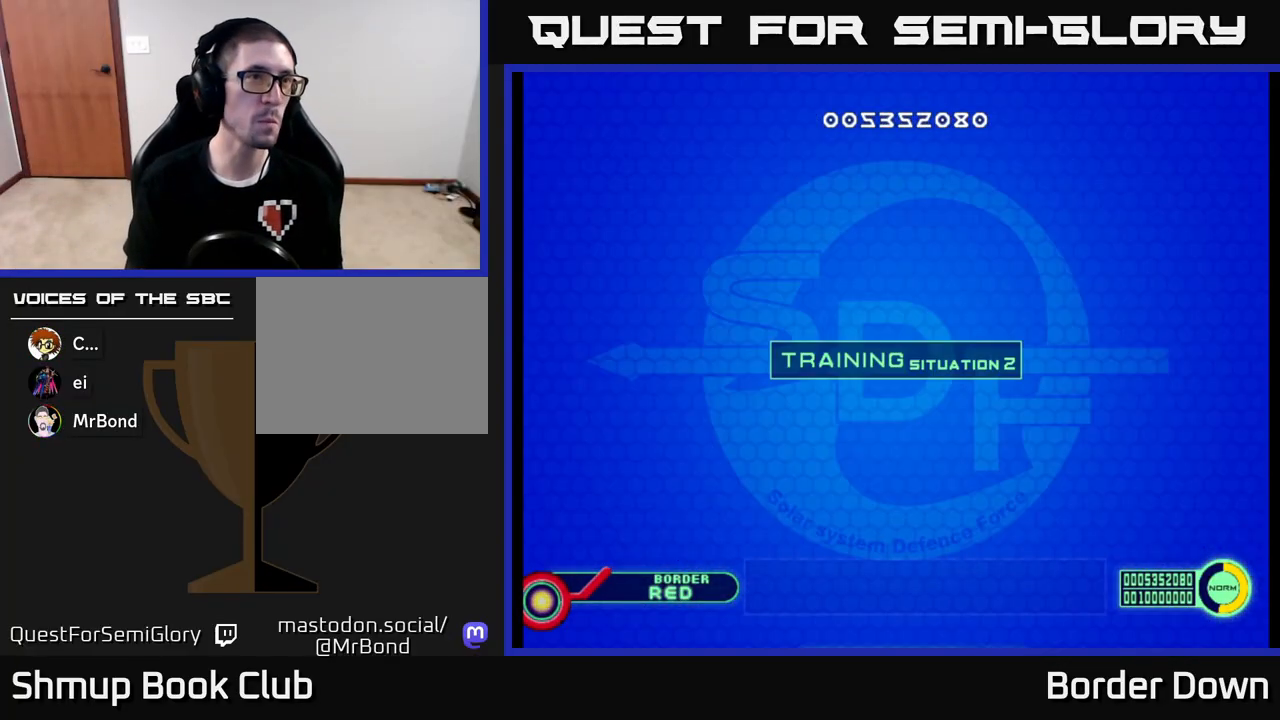
{"buttons": [], "left_stick": "center", "right_stick": "center", "events": [[83, "A", "up"]]}
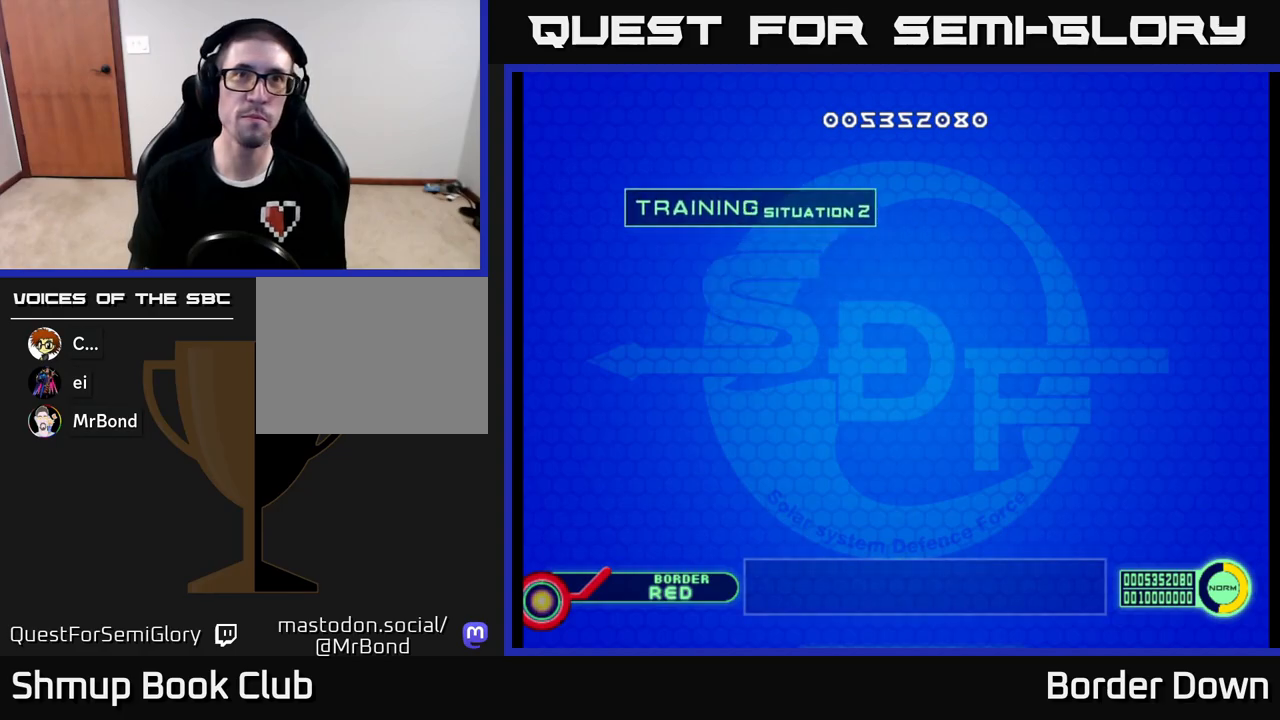
{"buttons": [], "left_stick": "center", "right_stick": "center", "events": [[83, "START", "down"], [217, "START", "up"], [383, "A", "down"], [417, "A", "up"]]}
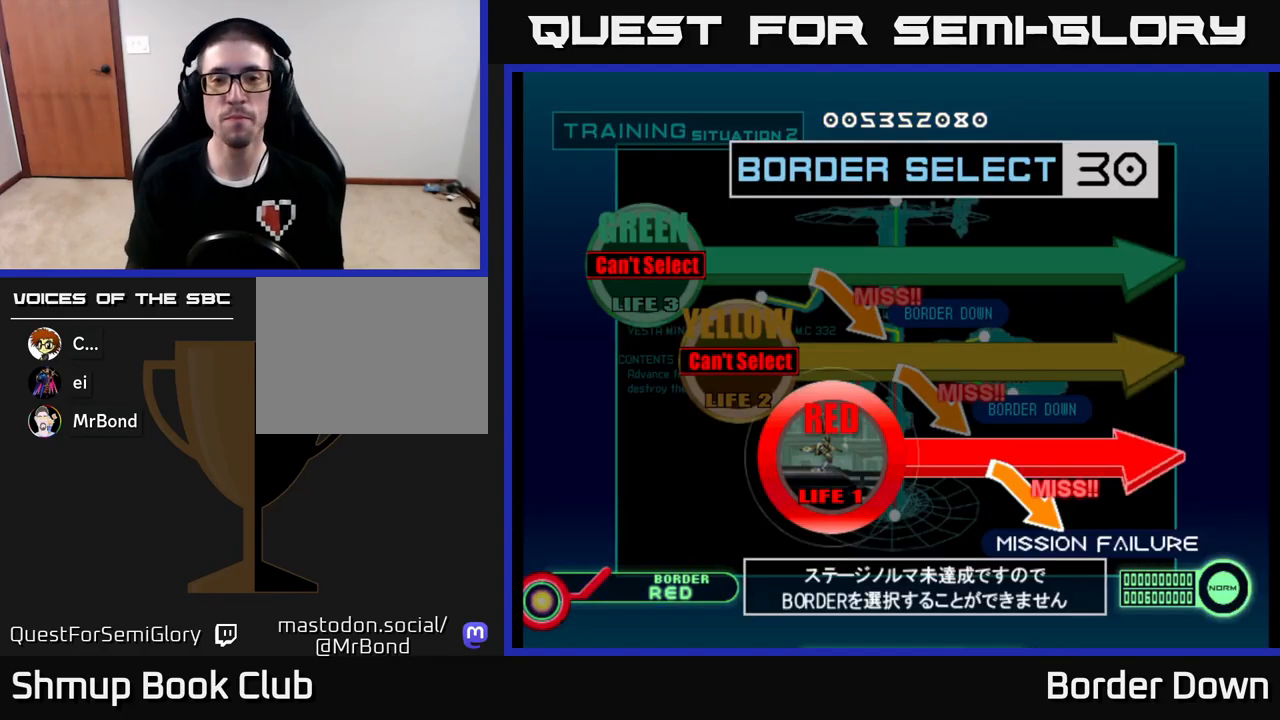
{"buttons": [], "left_stick": "center", "right_stick": "center", "events": [[217, "A", "down"], [317, "A", "up"], [383, "A", "down"], [483, "A", "up"]]}
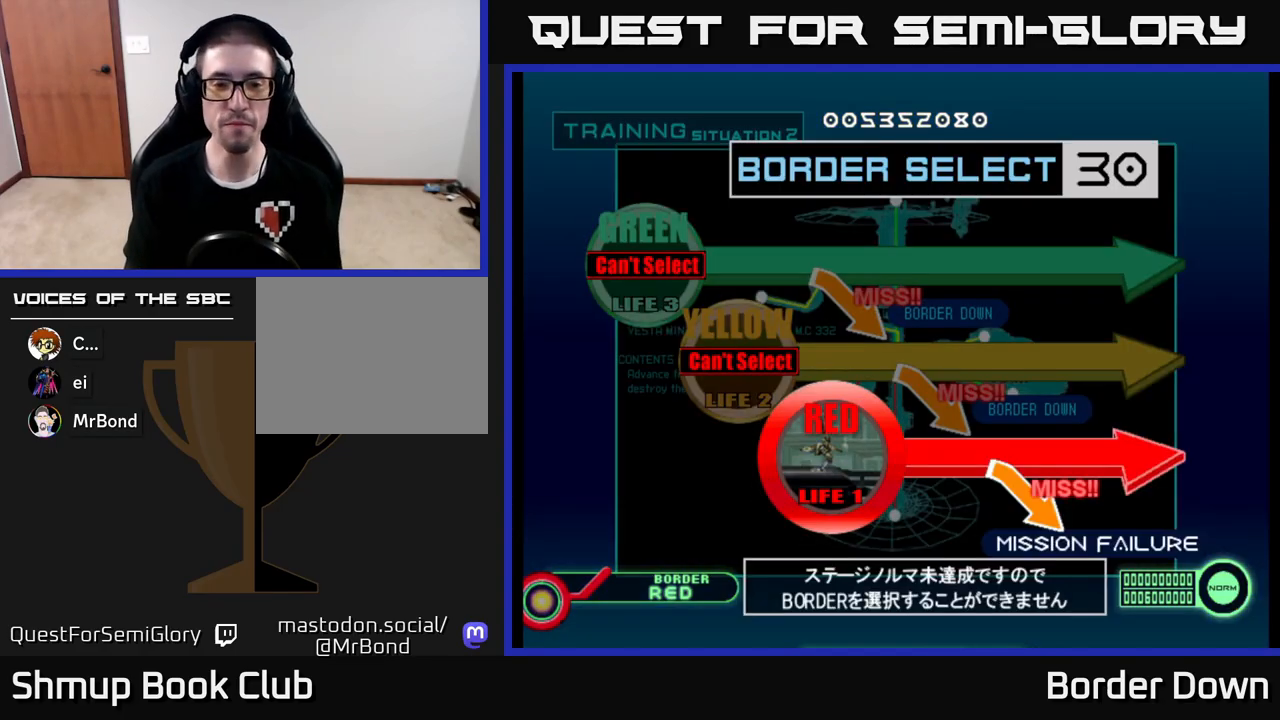
{"buttons": [], "left_stick": "center", "right_stick": "center", "events": [[50, "A", "down"], [167, "A", "up"], [233, "A", "down"], [367, "A", "up"]]}
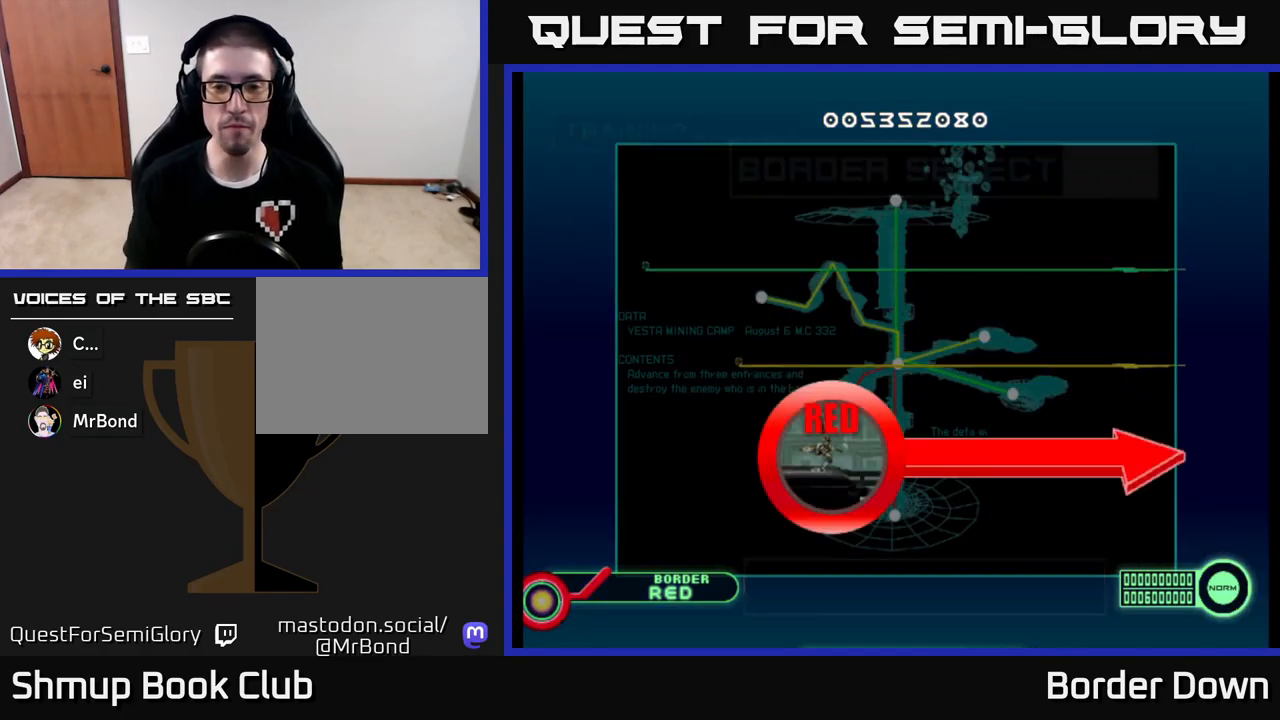
{"buttons": [], "left_stick": "center", "right_stick": "center", "events": [[117, "A", "down"], [233, "A", "up"], [367, "START", "down"], [500, "START", "up"]]}
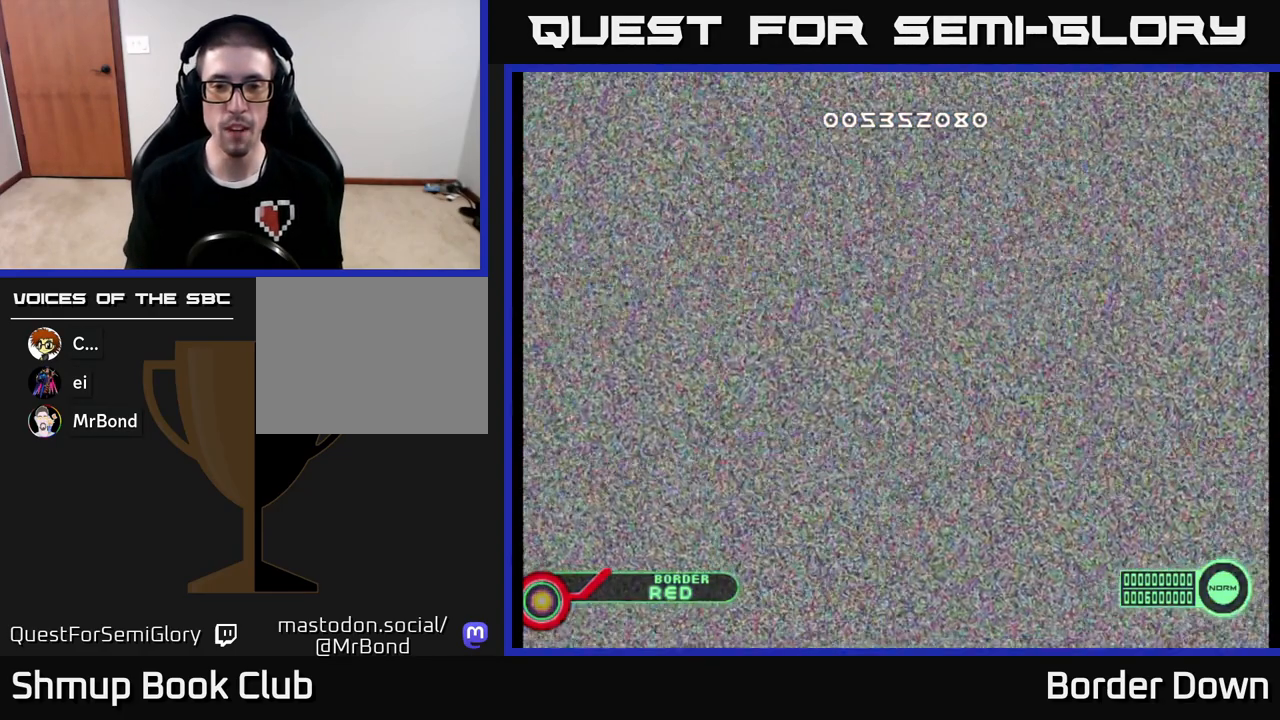
{"buttons": [], "left_stick": "center", "right_stick": "center", "events": [[100, "A", "down"], [233, "A", "up"], [350, "A", "down"], [433, "A", "up"]]}
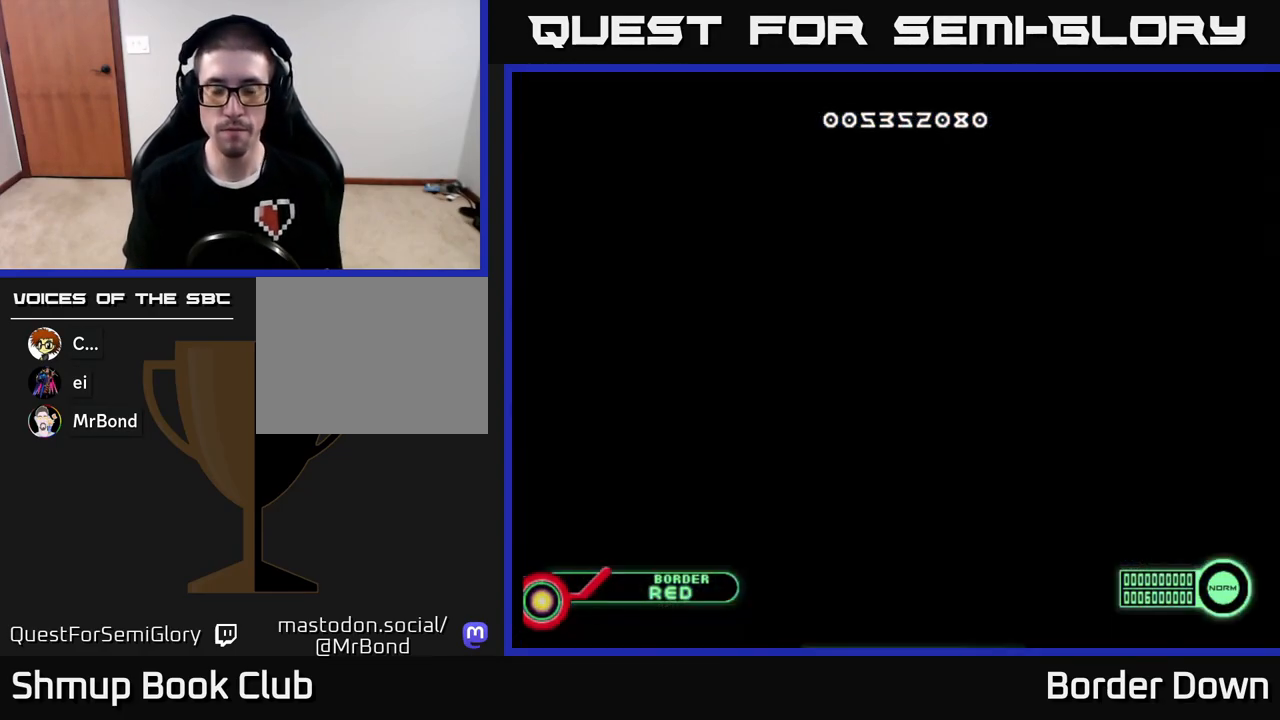
{"buttons": [], "left_stick": "center", "right_stick": "center", "events": [[100, "A", "down"], [250, "A", "up"]]}
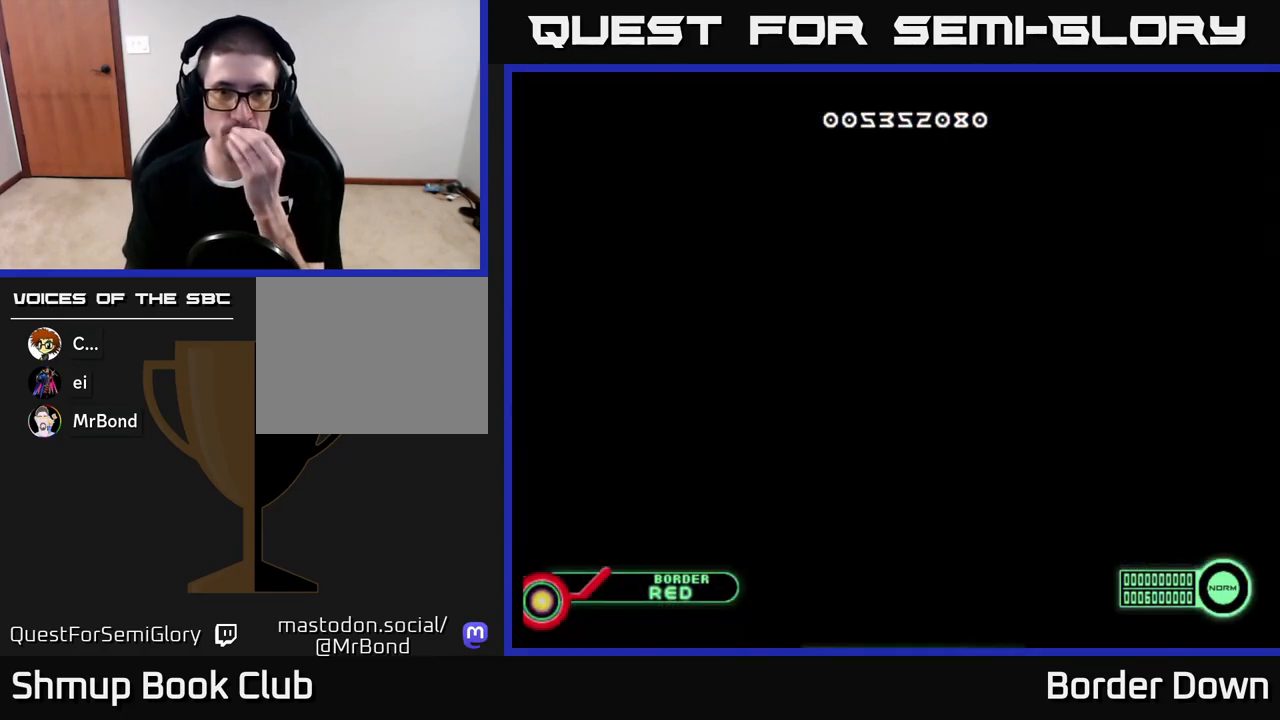
{"buttons": ["A"], "left_stick": "center", "right_stick": "center", "events": [[300, "A", "down"], [433, "A", "up"], [500, "A", "down"]]}
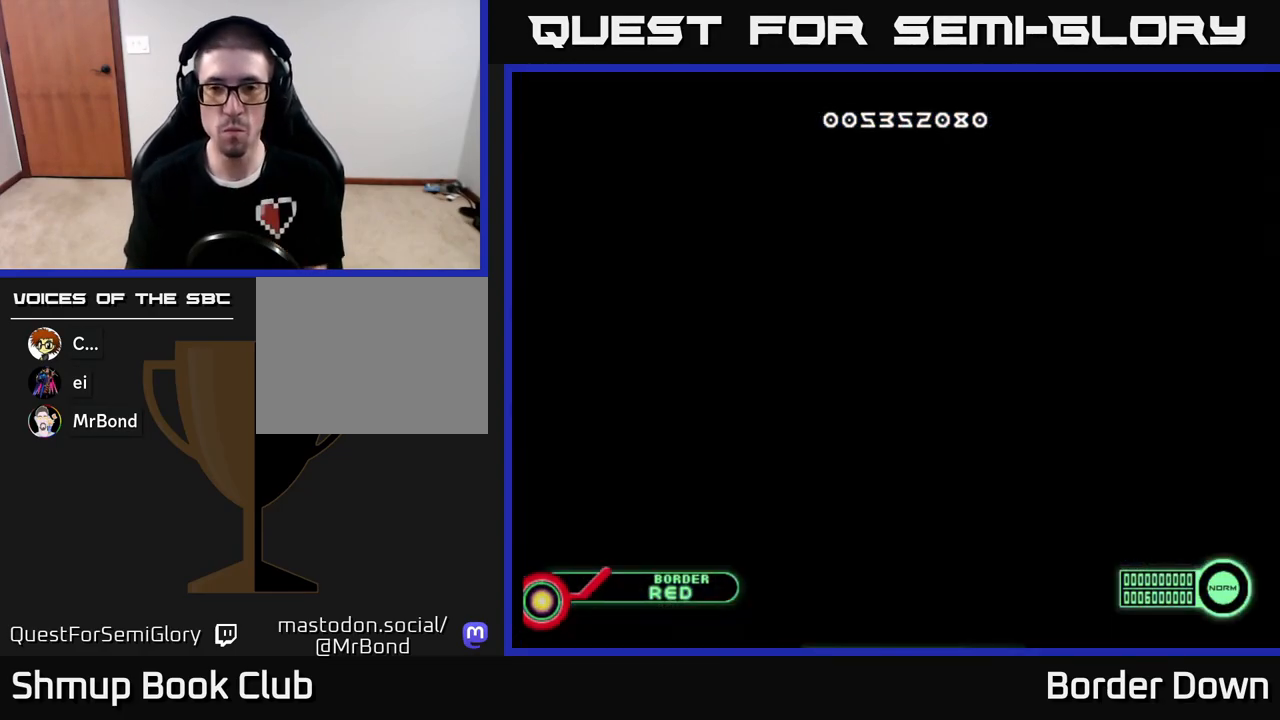
{"buttons": [], "left_stick": "center", "right_stick": "center", "events": [[117, "A", "up"], [217, "A", "down"], [300, "A", "up"], [400, "A", "down"], [500, "A", "up"]]}
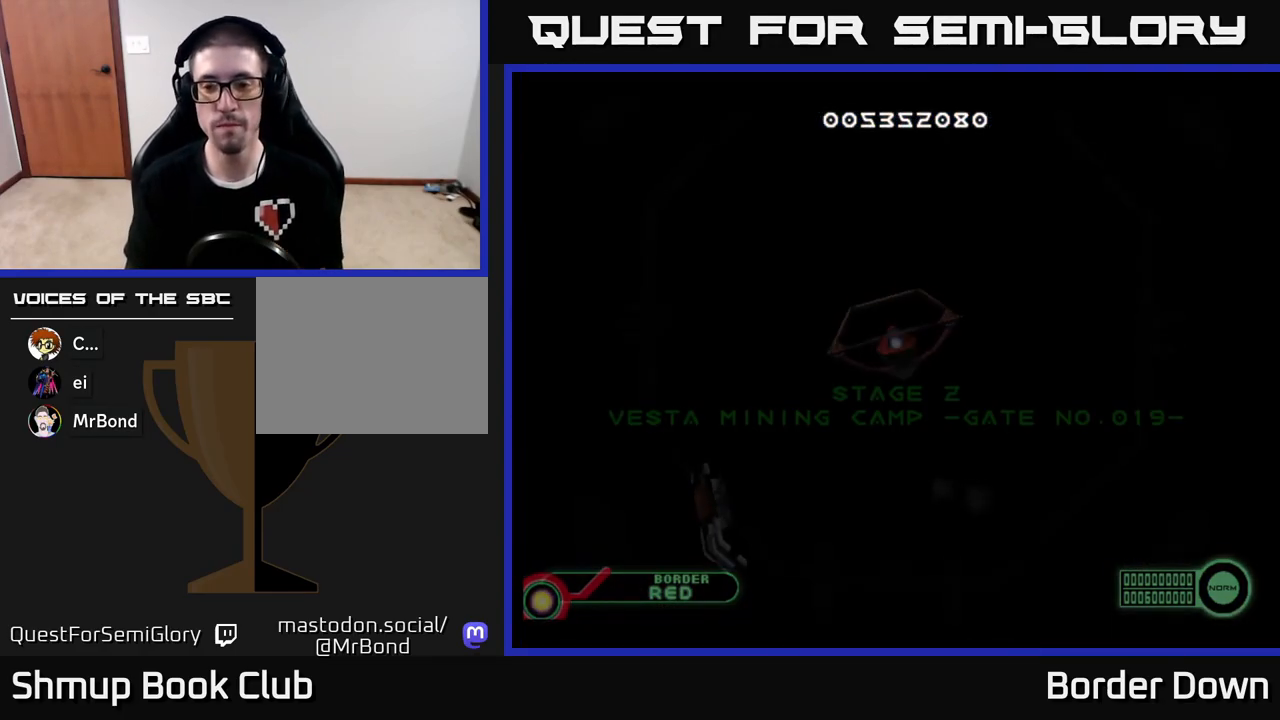
{"buttons": [], "left_stick": "center", "right_stick": "center", "events": [[100, "A", "down"], [183, "A", "up"], [283, "A", "down"], [383, "A", "up"]]}
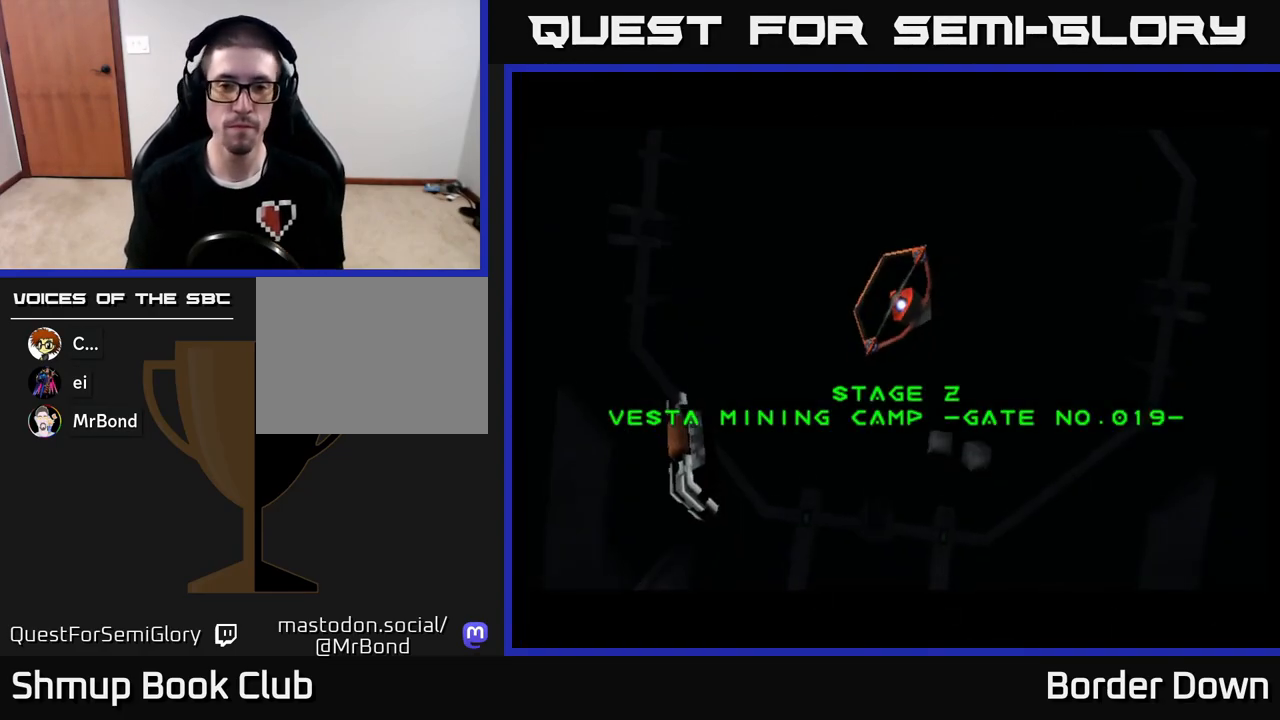
{"buttons": [], "left_stick": "center", "right_stick": "center", "events": [[67, "START", "down"], [200, "START", "up"], [417, "A", "down"], [500, "A", "up"]]}
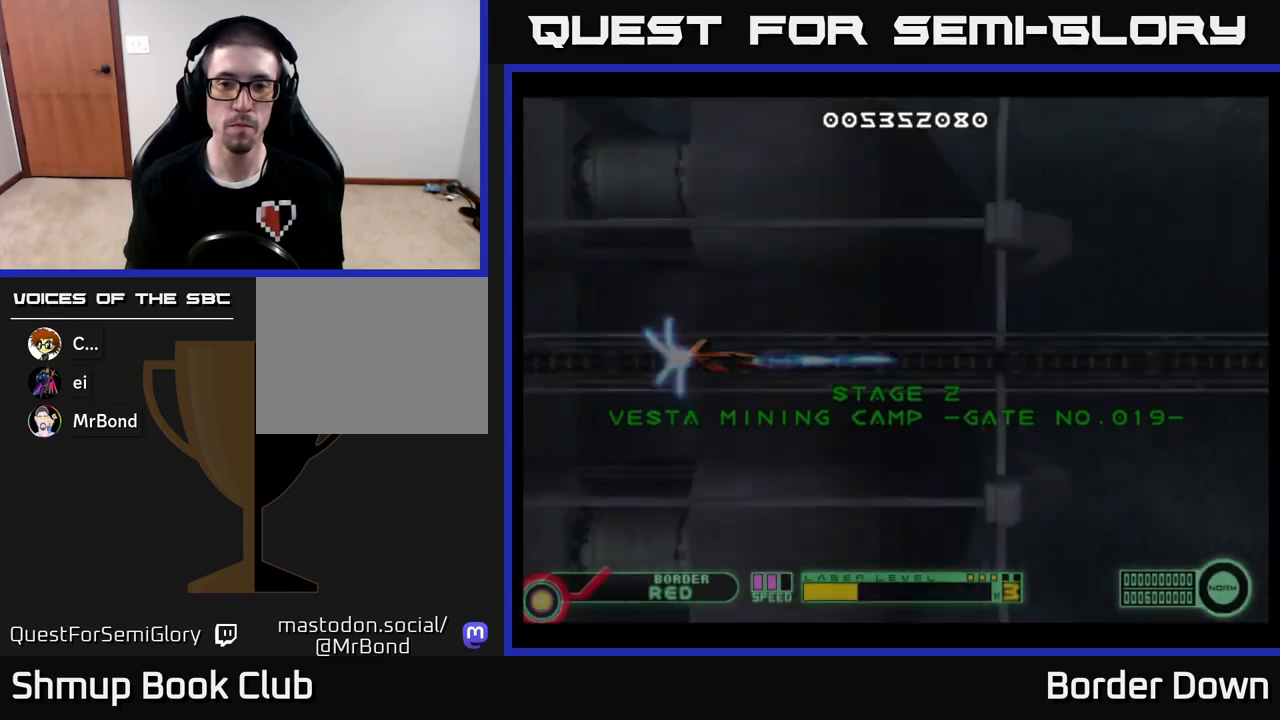
{"buttons": ["DPAD_DOWN"], "left_stick": "center", "right_stick": "center", "events": [[83, "A", "down"], [150, "A", "up"], [233, "A", "down"], [267, "DPAD_RIGHT", "down"], [317, "A", "up"], [400, "A", "down"], [400, "DPAD_DOWN", "down"], [433, "DPAD_RIGHT", "up"], [483, "A", "up"]]}
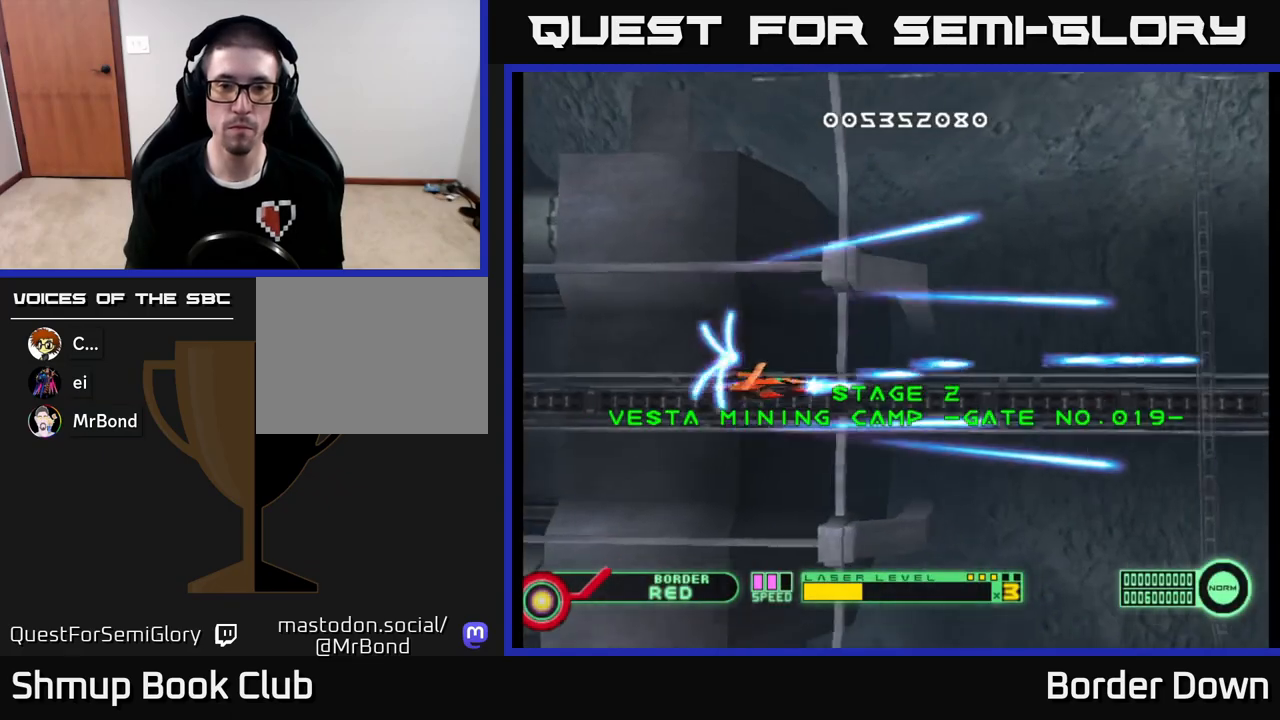
{"buttons": ["DPAD_UP"], "left_stick": "center", "right_stick": "center", "events": [[50, "A", "down"], [50, "DPAD_RIGHT", "down"], [167, "A", "up"], [250, "A", "down"], [283, "DPAD_DOWN", "up"], [333, "A", "up"], [367, "DPAD_RIGHT", "up"], [417, "X", "down"], [433, "DPAD_UP", "down"], [483, "X", "up"]]}
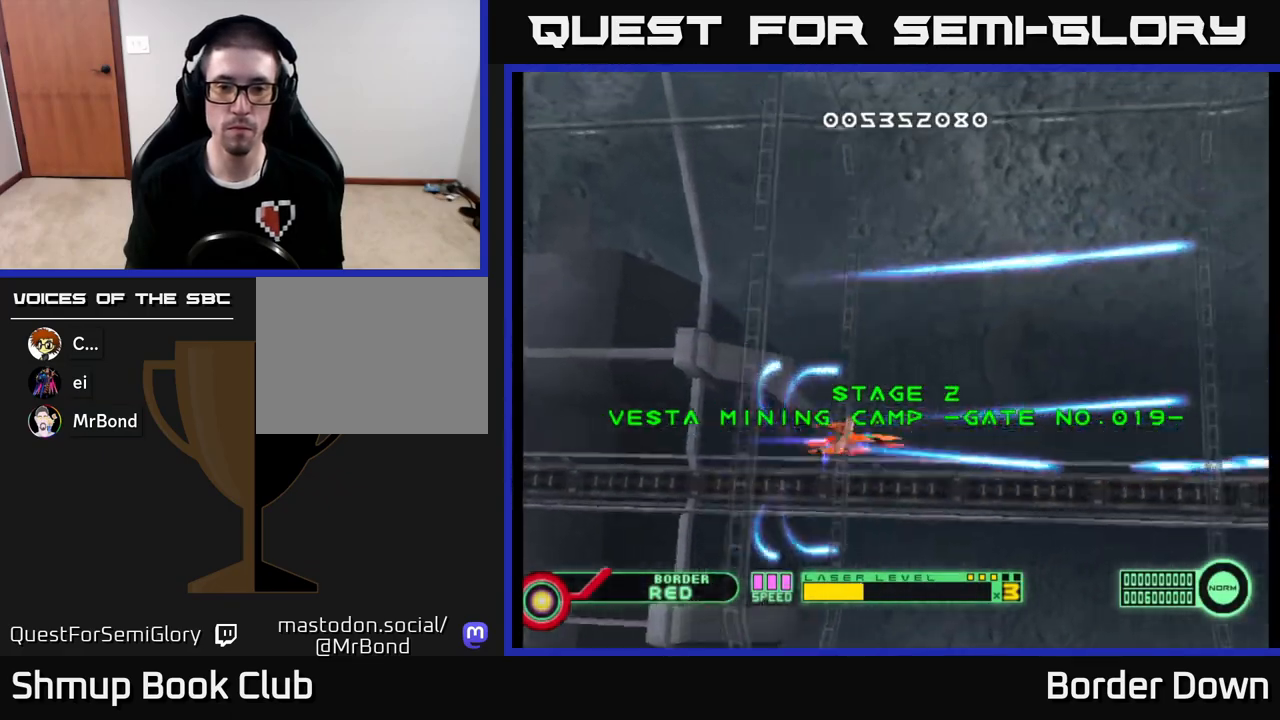
{"buttons": ["A", "DPAD_DOWN"], "left_stick": "center", "right_stick": "center", "events": [[67, "A", "down"], [117, "A", "up"], [200, "A", "down"], [267, "A", "up"], [350, "A", "down"], [417, "DPAD_LEFT", "down"], [417, "DPAD_UP", "up"], [433, "A", "up"], [467, "DPAD_DOWN", "down"], [500, "A", "down"], [500, "DPAD_LEFT", "up"]]}
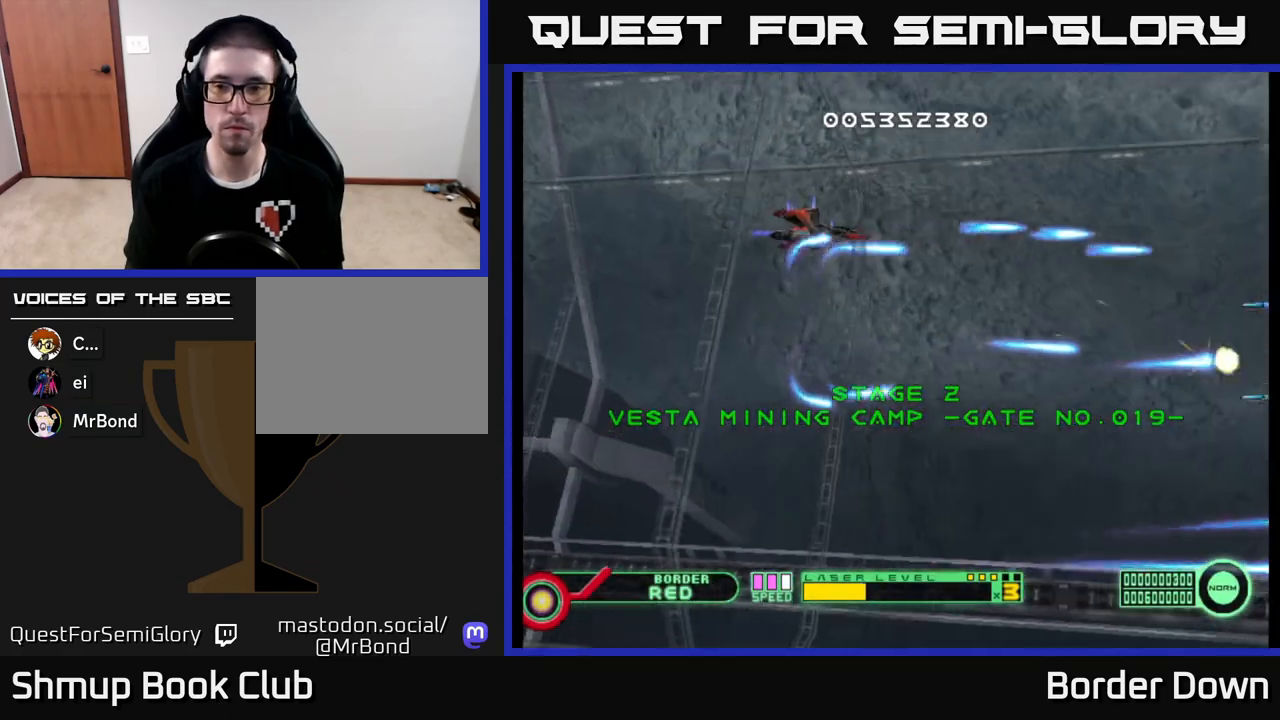
{"buttons": ["A", "DPAD_DOWN"], "left_stick": "center", "right_stick": "center", "events": [[83, "A", "up"], [167, "A", "down"], [233, "A", "up"], [333, "A", "down"], [417, "A", "up"], [483, "A", "down"]]}
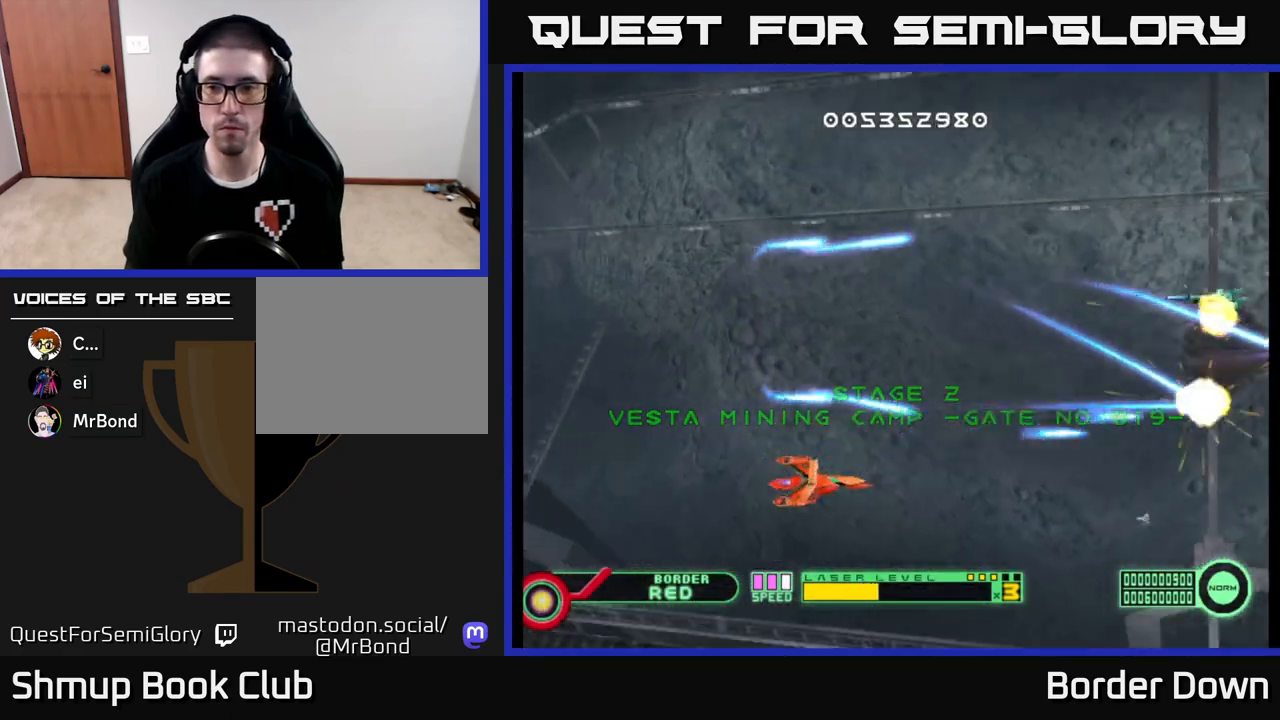
{"buttons": ["A", "DPAD_UP"], "left_stick": "center", "right_stick": "center", "events": [[17, "DPAD_DOWN", "up"], [17, "DPAD_LEFT", "down"], [50, "A", "up"], [50, "DPAD_UP", "down"], [117, "DPAD_LEFT", "up"], [133, "A", "down"], [233, "A", "up"], [300, "A", "down"], [400, "A", "up"], [467, "A", "down"]]}
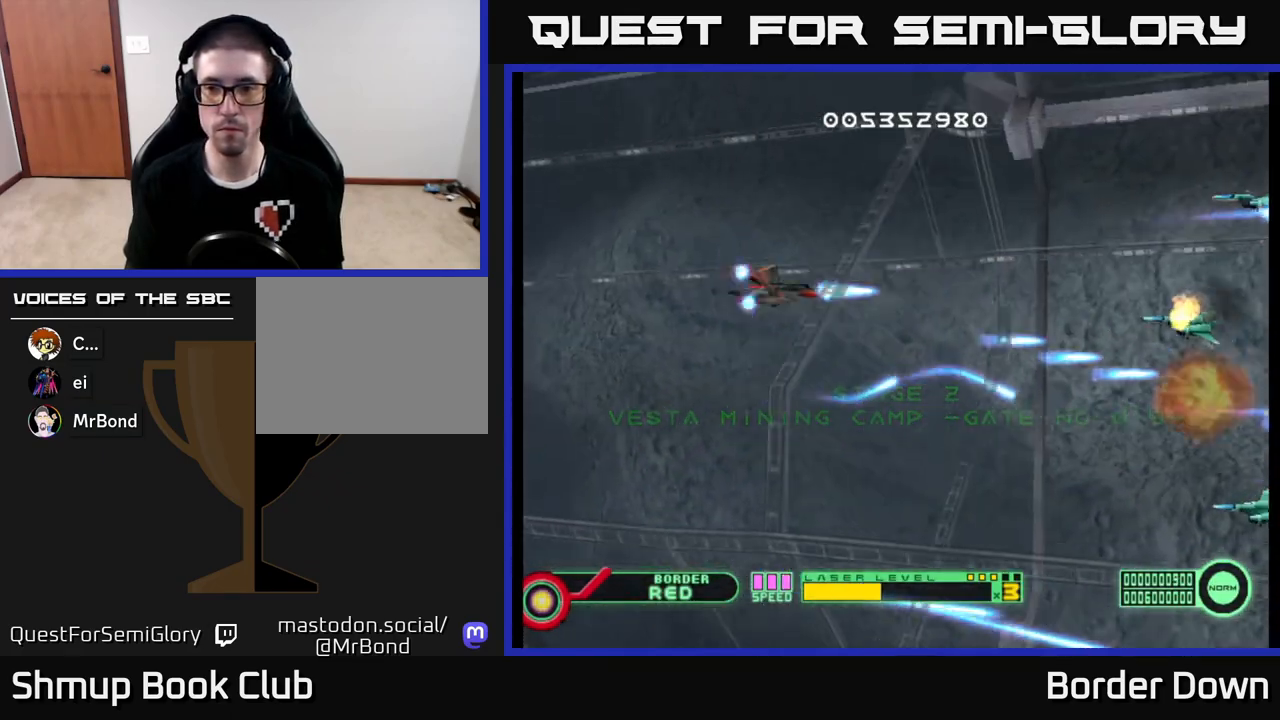
{"buttons": ["A", "DPAD_DOWN"], "left_stick": "center", "right_stick": "center", "events": [[50, "DPAD_LEFT", "down"], [67, "A", "up"], [83, "DPAD_UP", "up"], [133, "A", "down"], [167, "DPAD_DOWN", "down"], [167, "DPAD_LEFT", "up"], [217, "A", "up"], [300, "A", "down"], [400, "A", "up"], [450, "A", "down"]]}
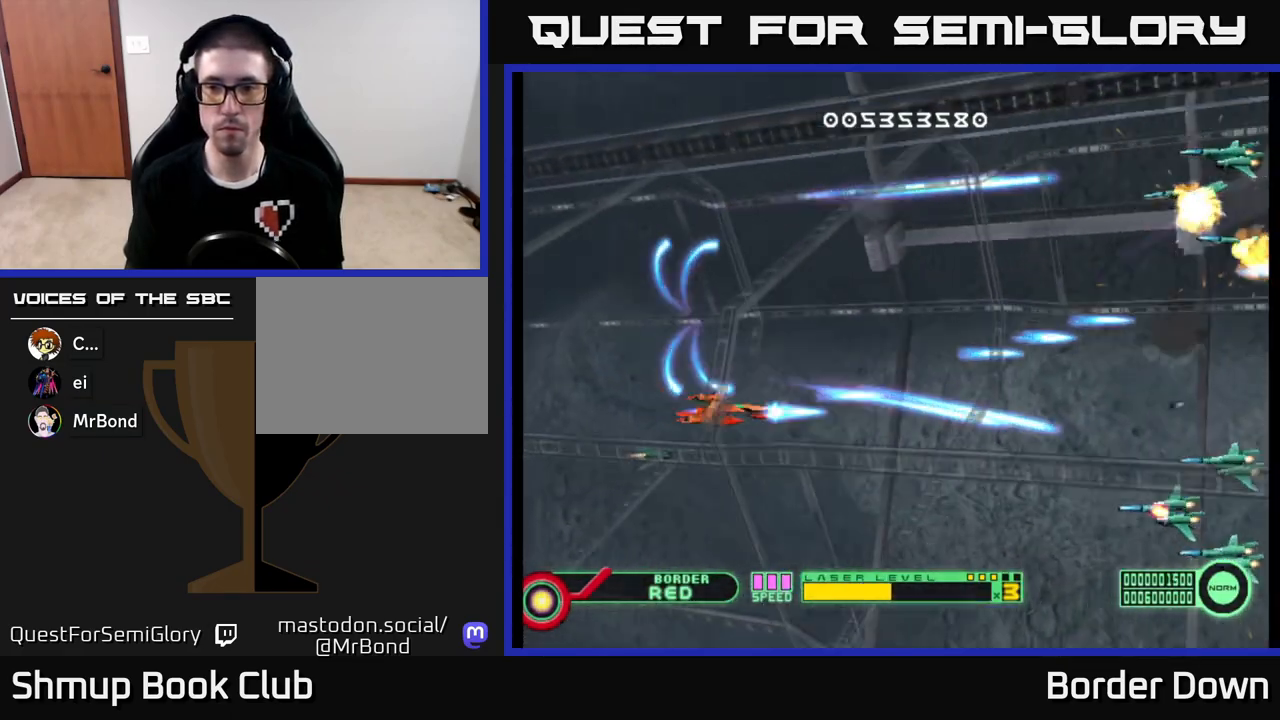
{"buttons": ["DPAD_LEFT"], "left_stick": "center", "right_stick": "center", "events": [[50, "A", "up"], [67, "DPAD_DOWN", "up"], [83, "DPAD_LEFT", "down"], [117, "A", "down"], [117, "DPAD_UP", "down"], [133, "DPAD_LEFT", "up"], [200, "A", "up"], [267, "A", "down"], [367, "A", "up"], [400, "DPAD_LEFT", "down"], [433, "A", "down"], [483, "DPAD_UP", "up"], [500, "A", "up"]]}
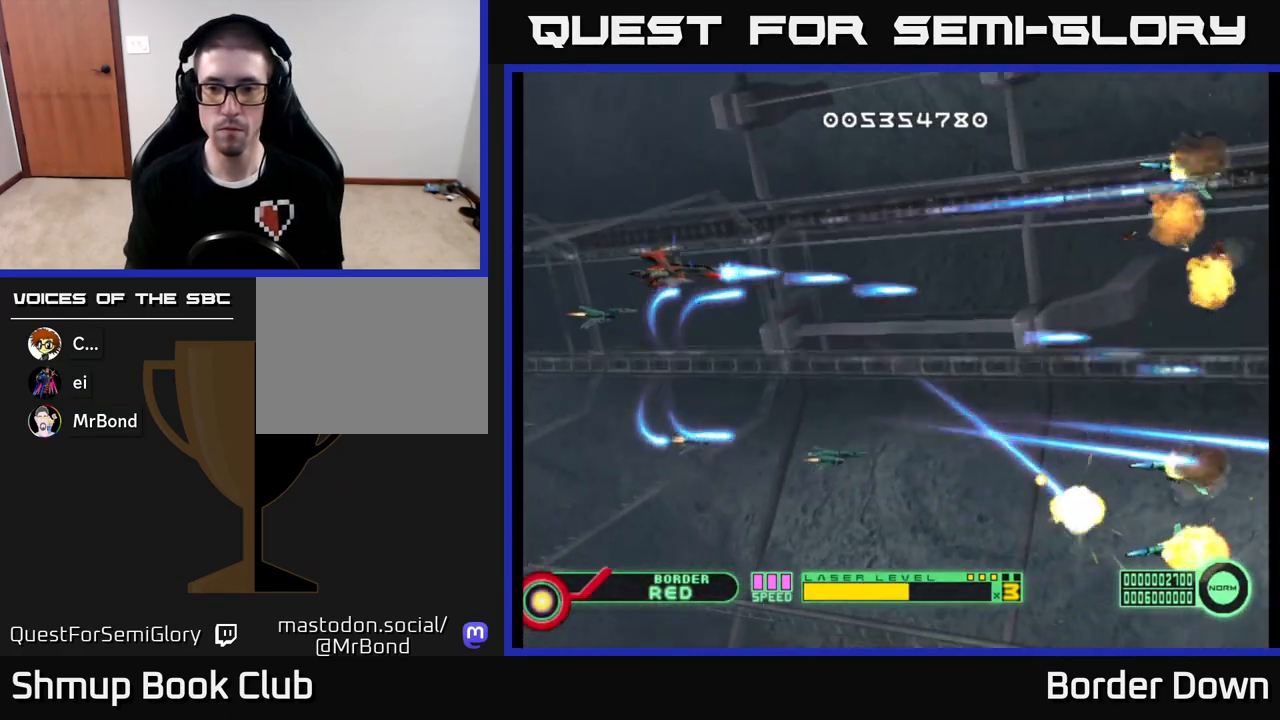
{"buttons": ["A", "DPAD_UP", "DPAD_RIGHT"], "left_stick": "center", "right_stick": "center"}
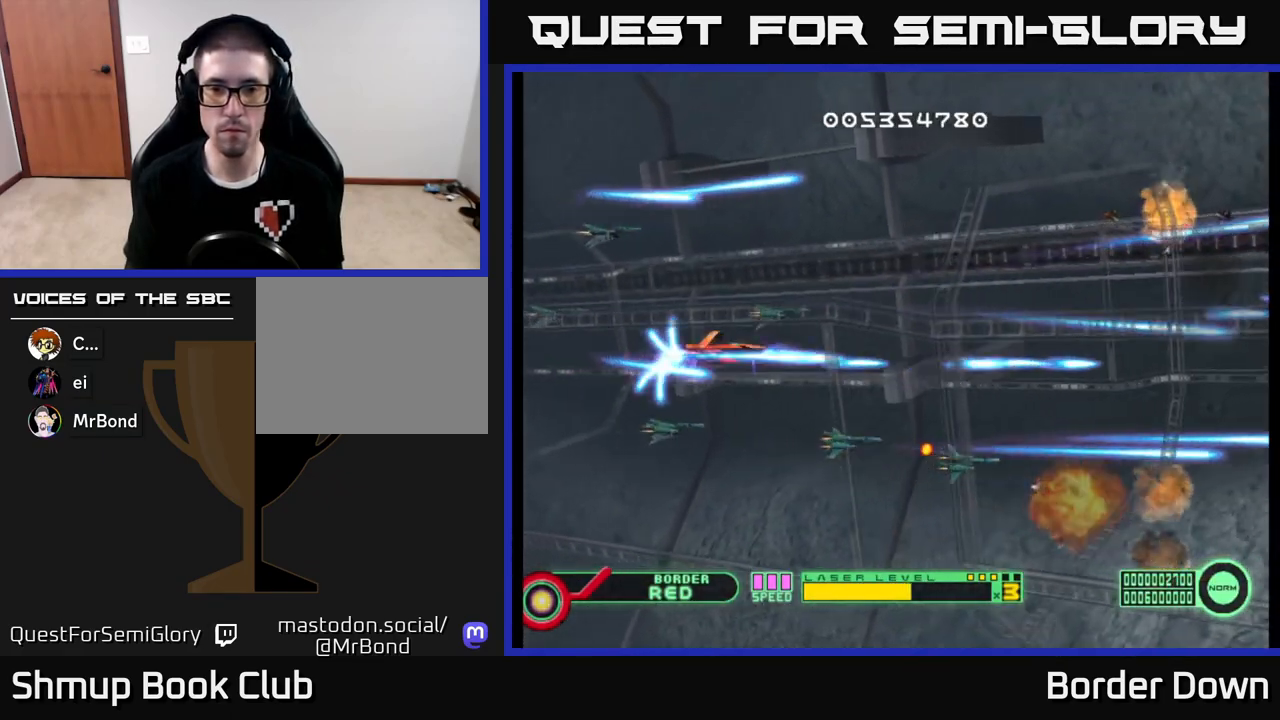
{"buttons": ["A", "DPAD_DOWN"], "left_stick": "center", "right_stick": "center", "events": [[17, "A", "up"], [83, "A", "down"], [133, "DPAD_UP", "up"], [183, "A", "up"], [250, "A", "down"], [350, "A", "up"], [383, "DPAD_RIGHT", "up"], [400, "A", "down"], [433, "DPAD_DOWN", "down"]]}
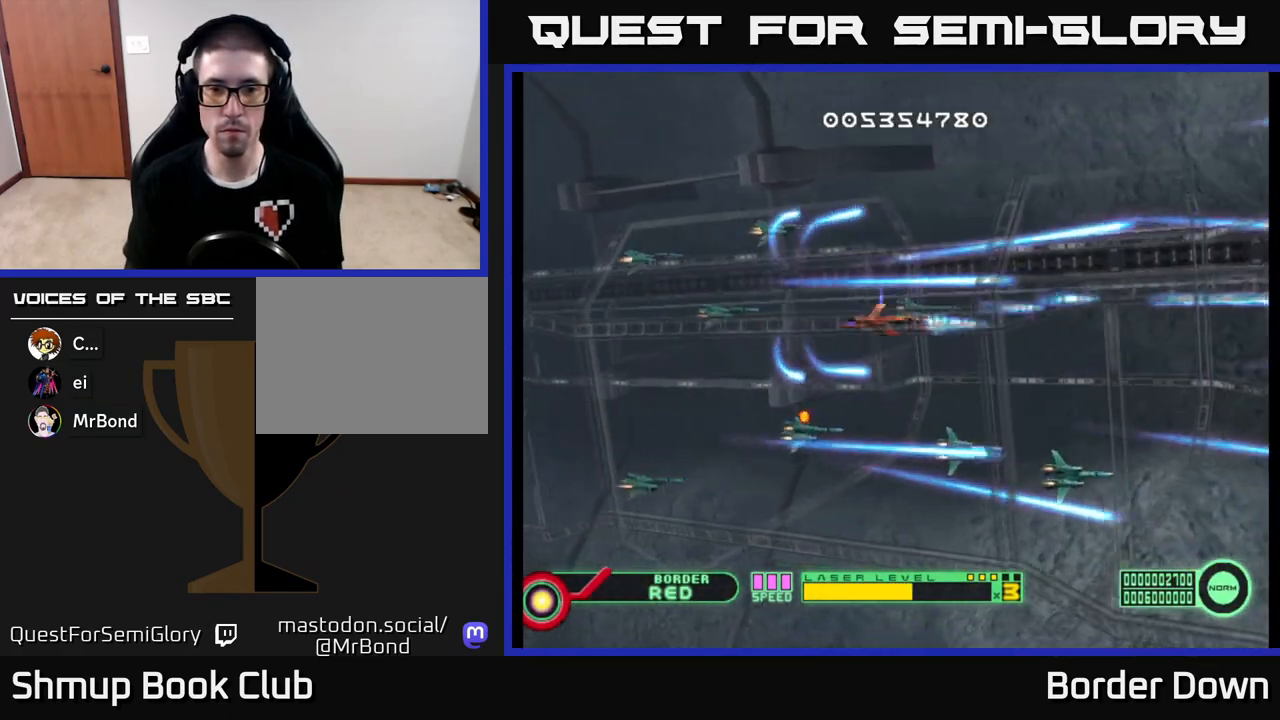
{"buttons": ["A", "DPAD_LEFT"], "left_stick": "center", "right_stick": "center", "events": [[17, "A", "up"], [17, "DPAD_DOWN", "up"], [100, "A", "down"], [150, "A", "up"], [267, "A", "down"], [350, "A", "up"], [433, "A", "down"], [433, "DPAD_LEFT", "down"]]}
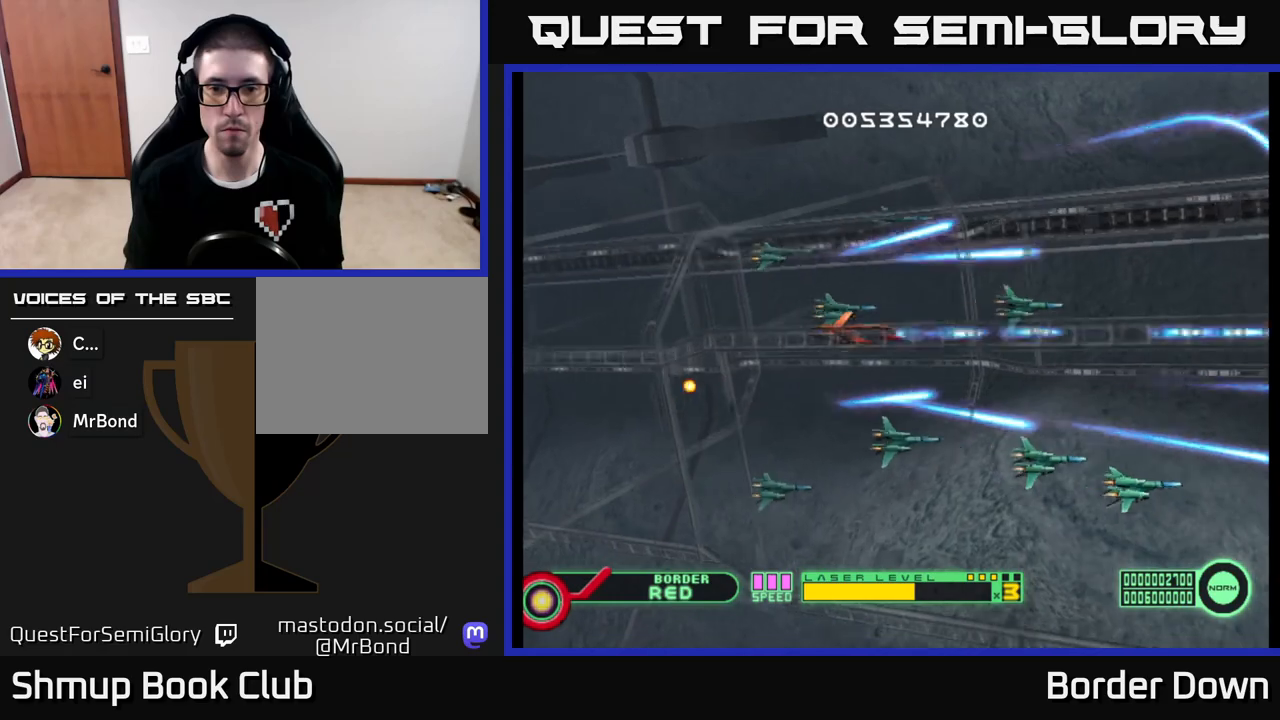
{"buttons": ["A", "DPAD_DOWN", "DPAD_RIGHT"], "left_stick": "center", "right_stick": "center", "events": [[33, "A", "up"], [67, "DPAD_LEFT", "up"], [83, "A", "down"], [200, "A", "up"], [250, "A", "down"], [300, "DPAD_LEFT", "down"], [383, "A", "up"], [417, "DPAD_LEFT", "up"], [433, "A", "down"], [433, "DPAD_DOWN", "down"], [483, "DPAD_RIGHT", "down"]]}
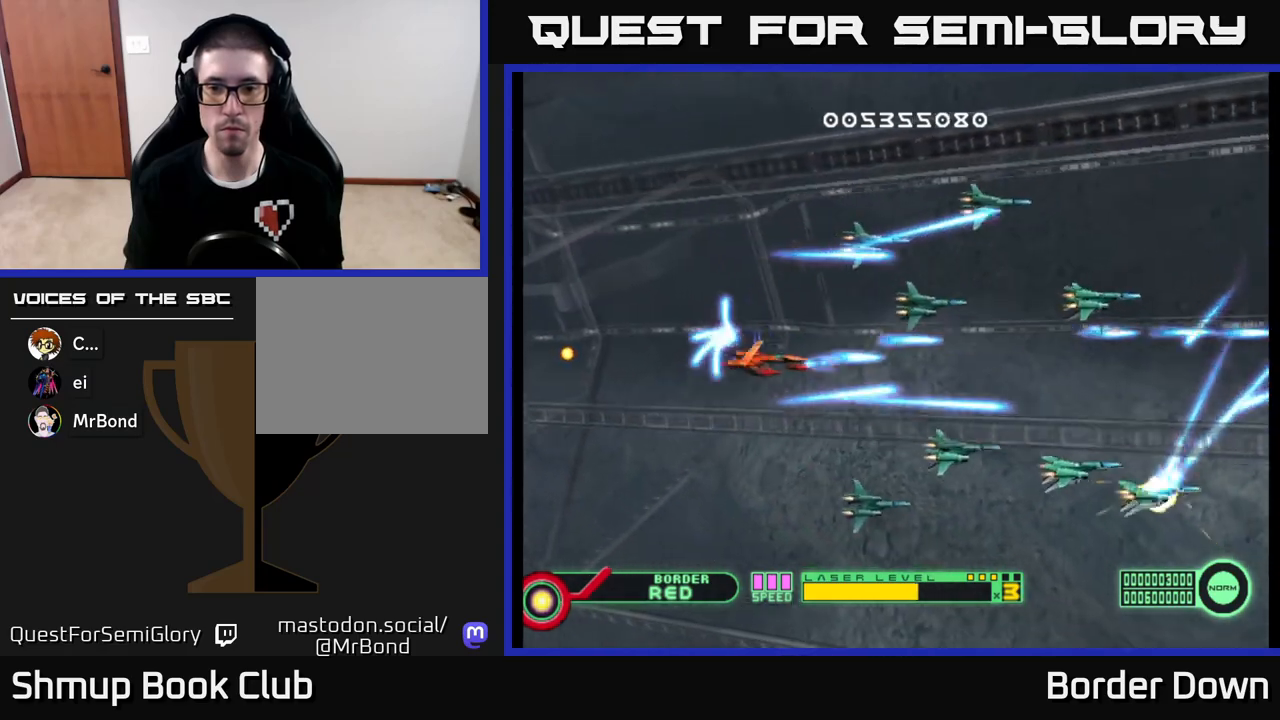
{"buttons": ["A", "DPAD_DOWN"], "left_stick": "center", "right_stick": "center"}
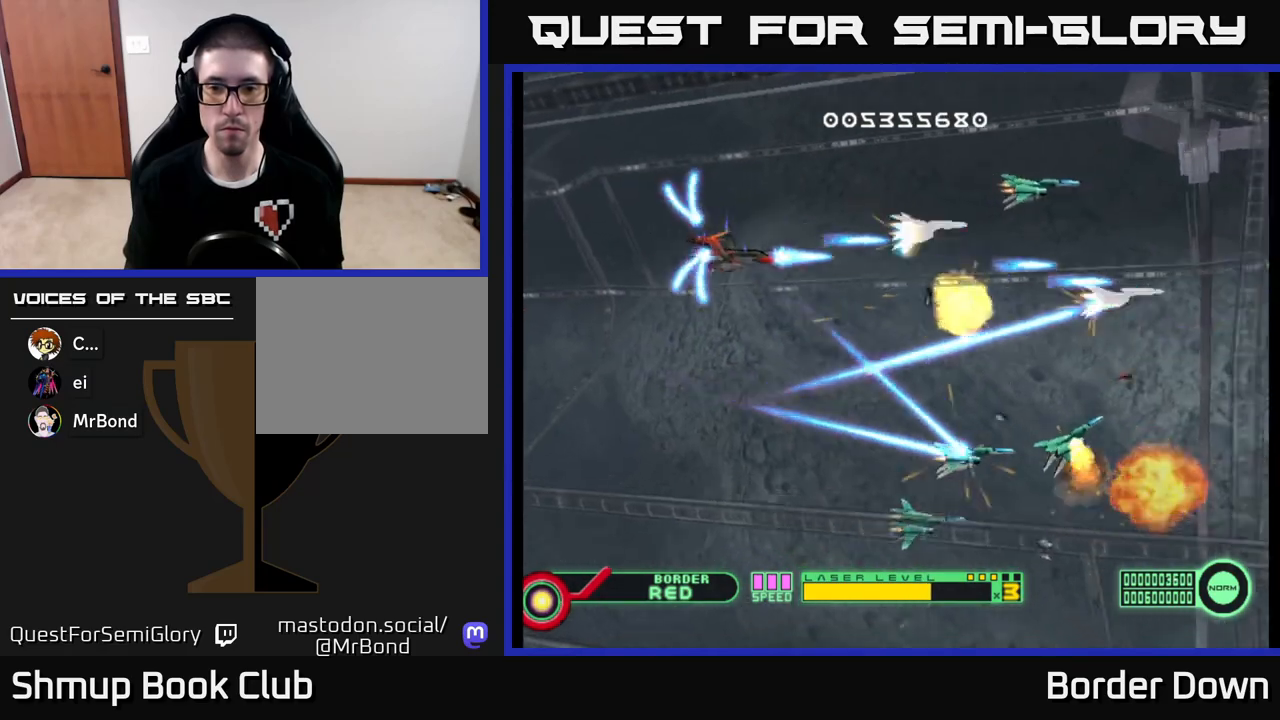
{"buttons": ["A", "DPAD_UP"], "left_stick": "center", "right_stick": "center", "events": [[33, "A", "up"], [83, "A", "down"], [200, "A", "up"], [267, "A", "down"], [267, "DPAD_LEFT", "down"], [333, "DPAD_DOWN", "up"], [367, "A", "up"], [433, "A", "down"], [433, "DPAD_UP", "down"], [450, "DPAD_LEFT", "up"]]}